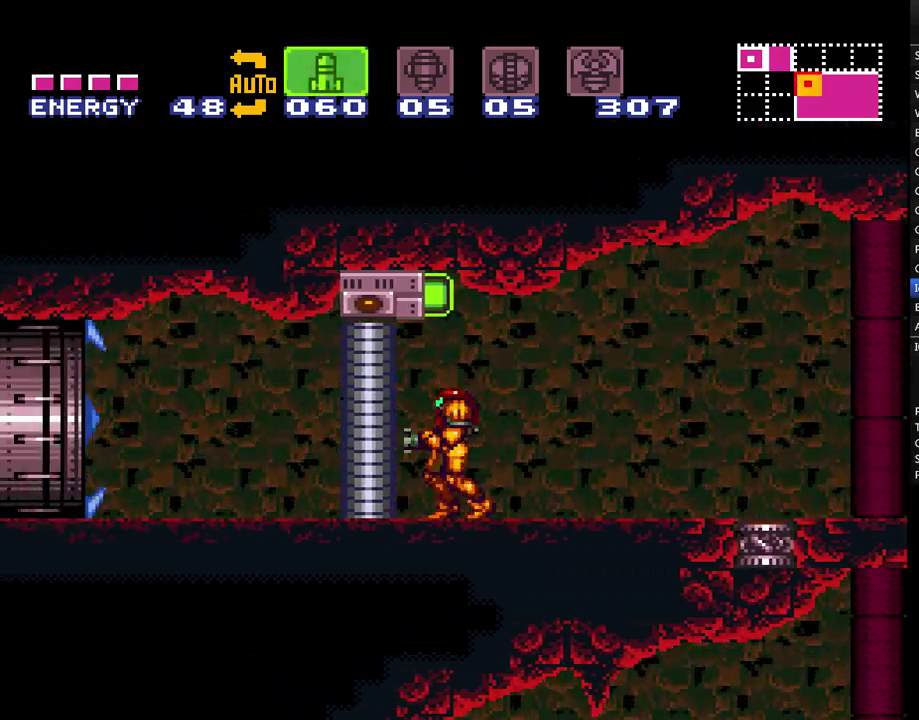
Gameplay with a controller (Nintendo layout); each line is a JSON object with the inputs held at the frame after it. "events" lists button and stick changes between this image and that frame as [ms after this image, input, new state], when the widget could be followed in between. Not read: L3 R3.
{"buttons": ["DPAD_LEFT"], "events": [[133, "SELECT", "up"], [467, "DPAD_LEFT", "down"]]}
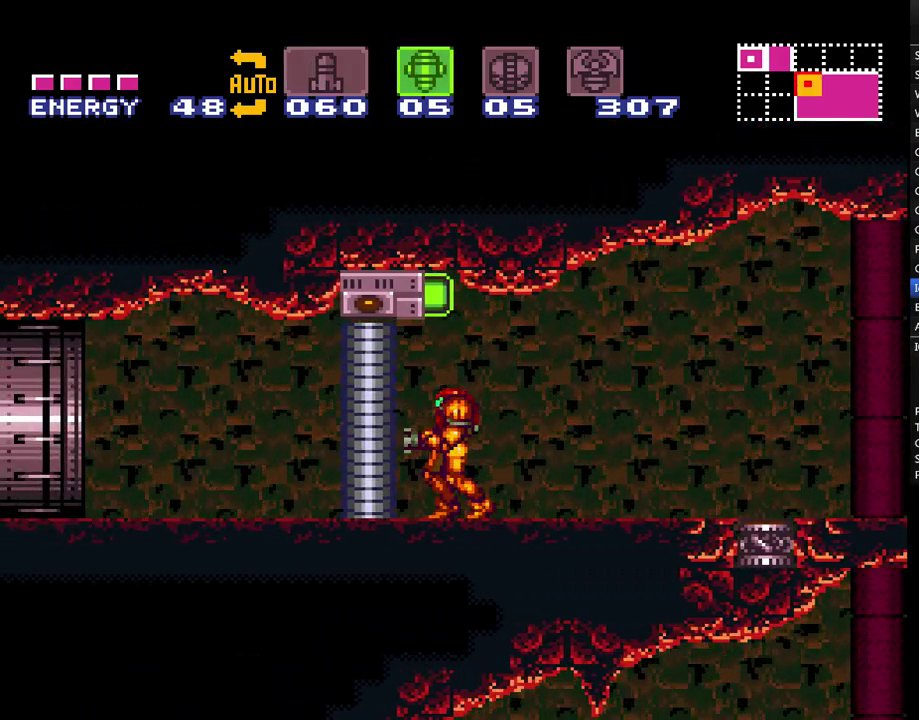
{"buttons": ["X"], "events": [[133, "DPAD_LEFT", "up"], [133, "DPAD_UP", "down"], [250, "Y", "down"], [417, "Y", "up"], [483, "X", "down"], [500, "DPAD_UP", "up"]]}
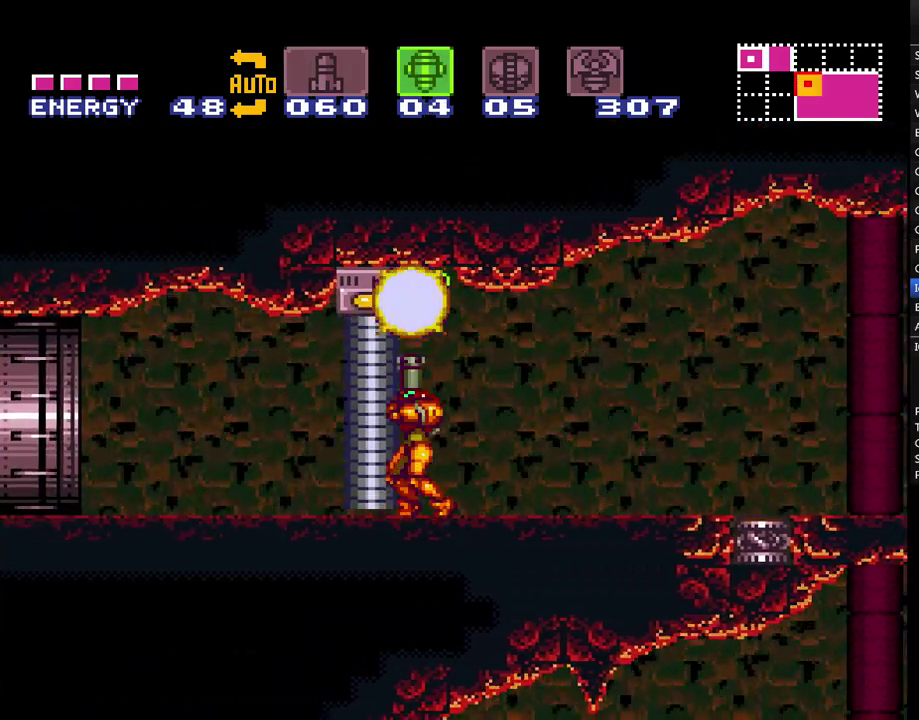
{"buttons": ["A", "DPAD_LEFT"], "events": [[100, "X", "up"], [217, "A", "down"], [350, "DPAD_LEFT", "down"]]}
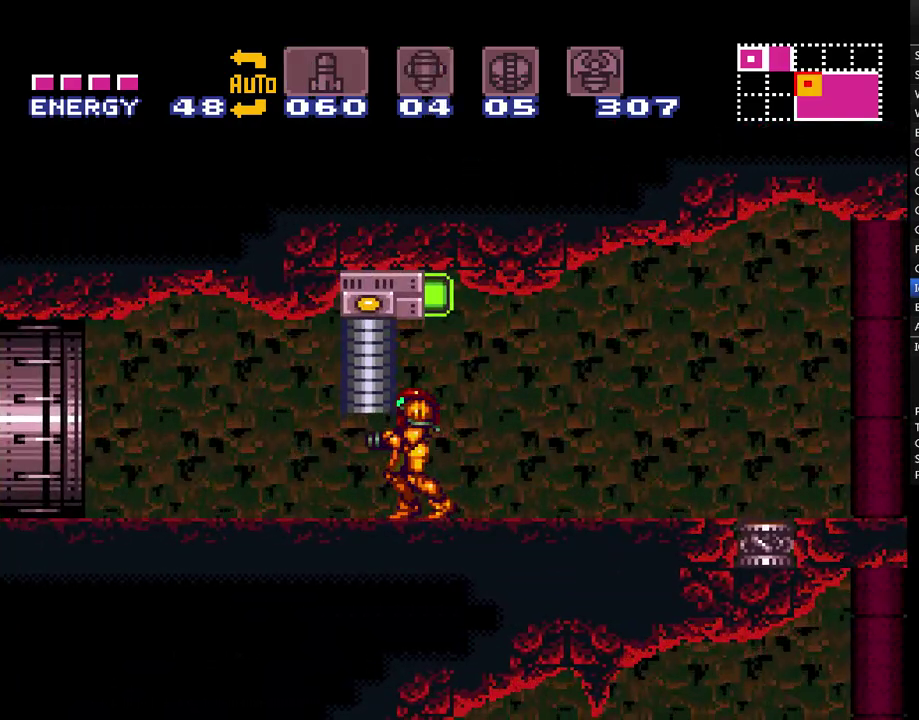
{"buttons": ["A", "DPAD_LEFT"], "events": []}
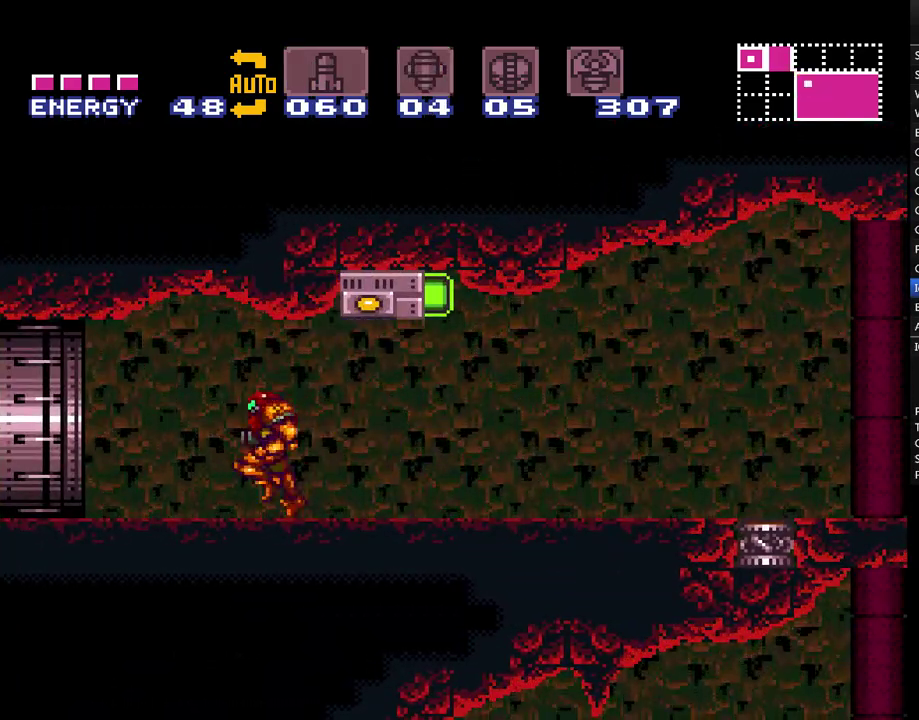
{"buttons": ["A", "DPAD_LEFT"], "events": []}
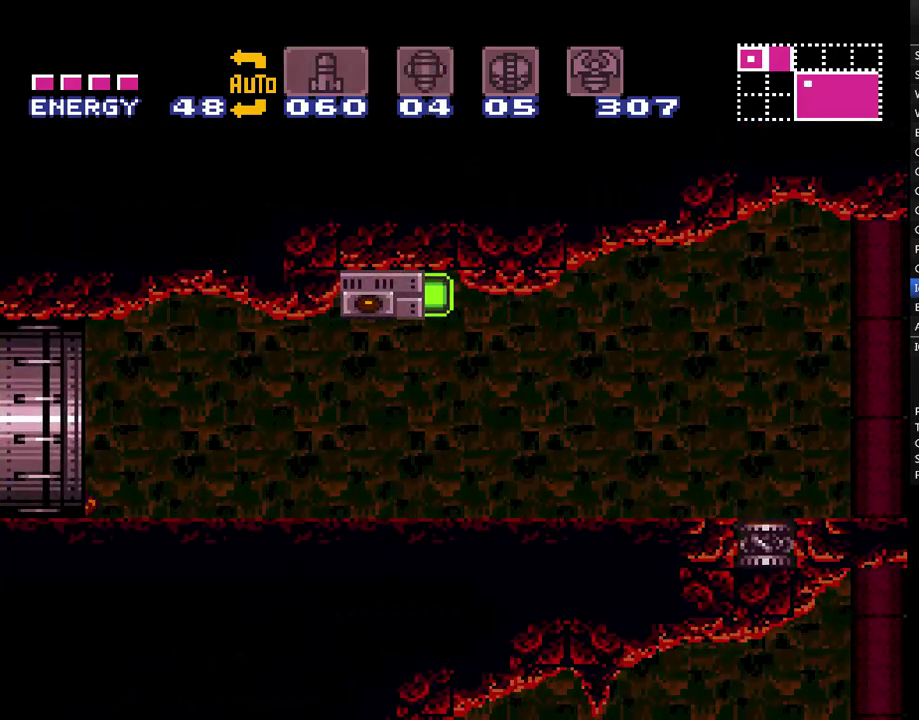
{"buttons": ["A"], "events": [[33, "DPAD_LEFT", "up"]]}
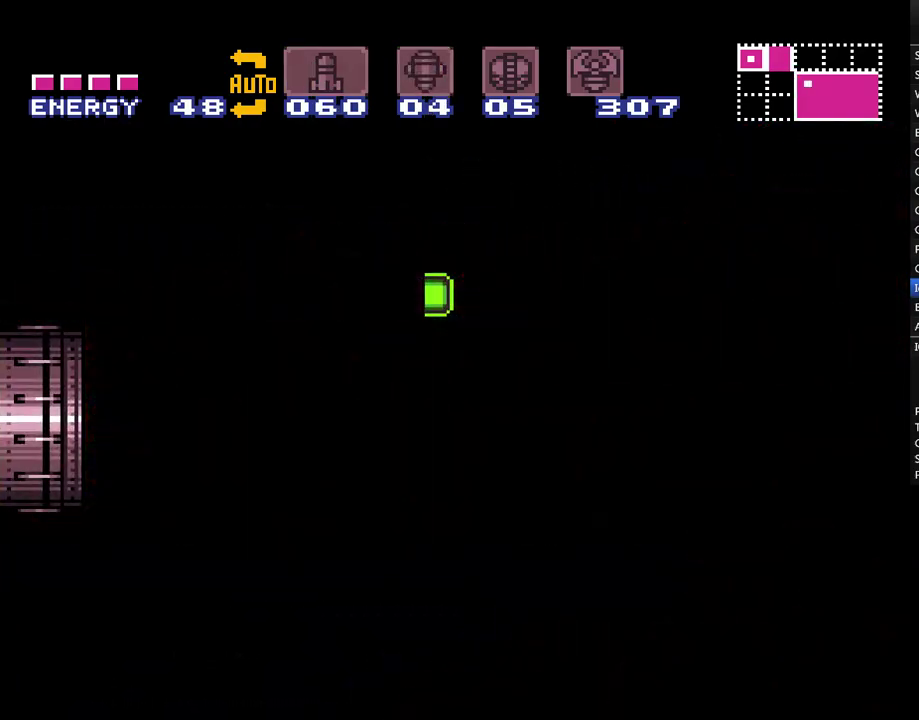
{"buttons": ["A"], "events": []}
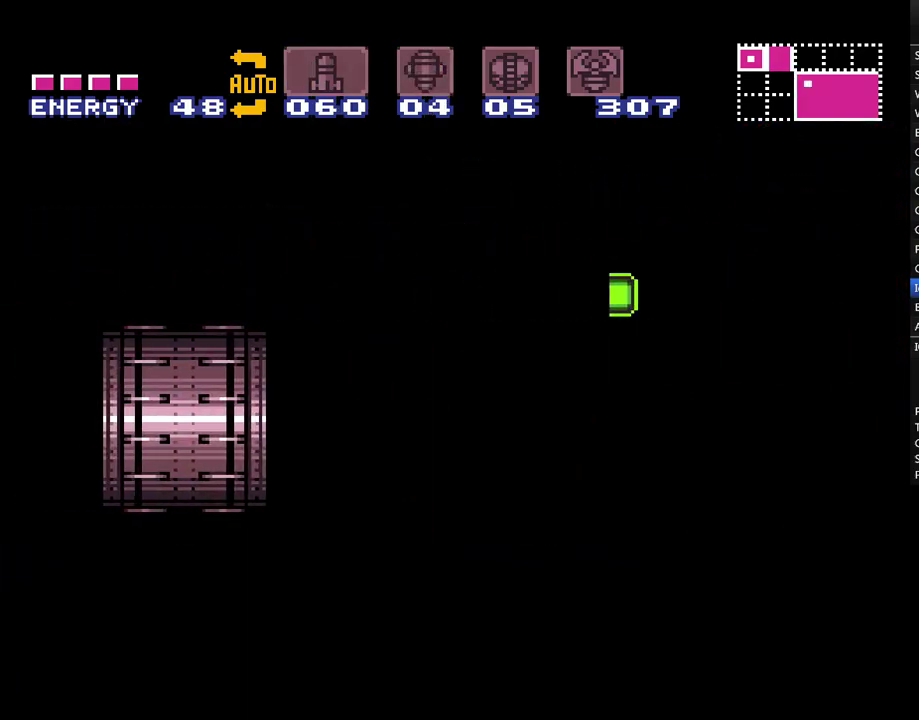
{"buttons": ["A"], "events": []}
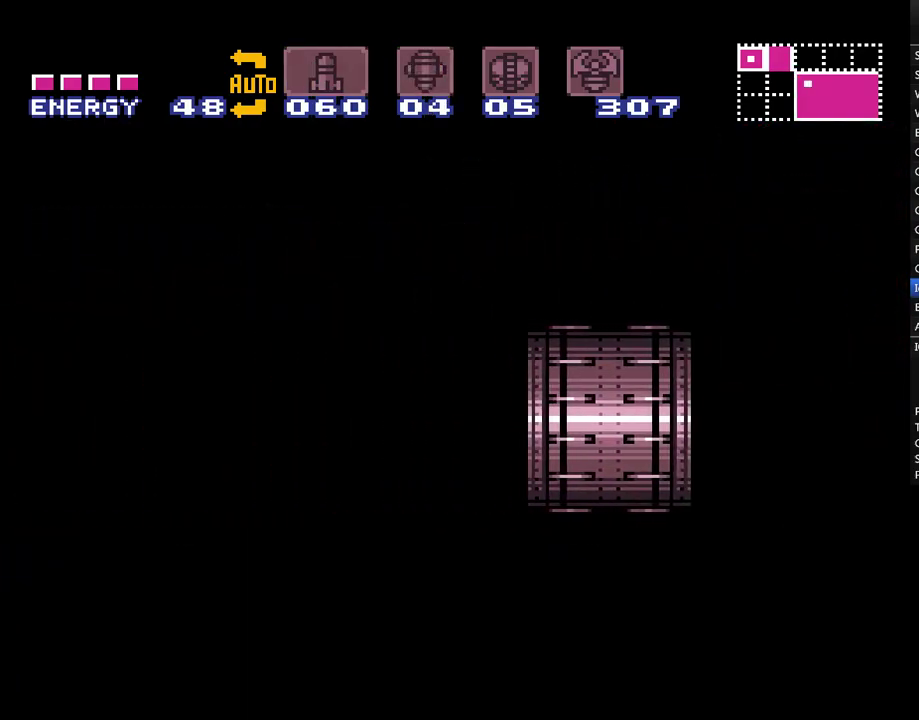
{"buttons": ["A", "L1"], "events": [[167, "L1", "down"]]}
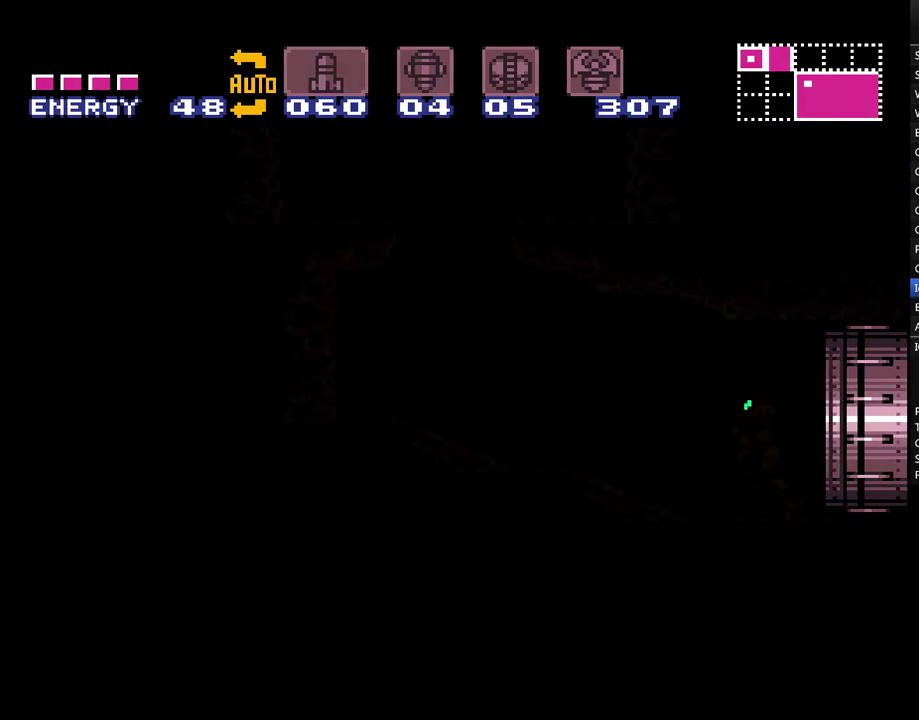
{"buttons": ["A", "L1"], "events": []}
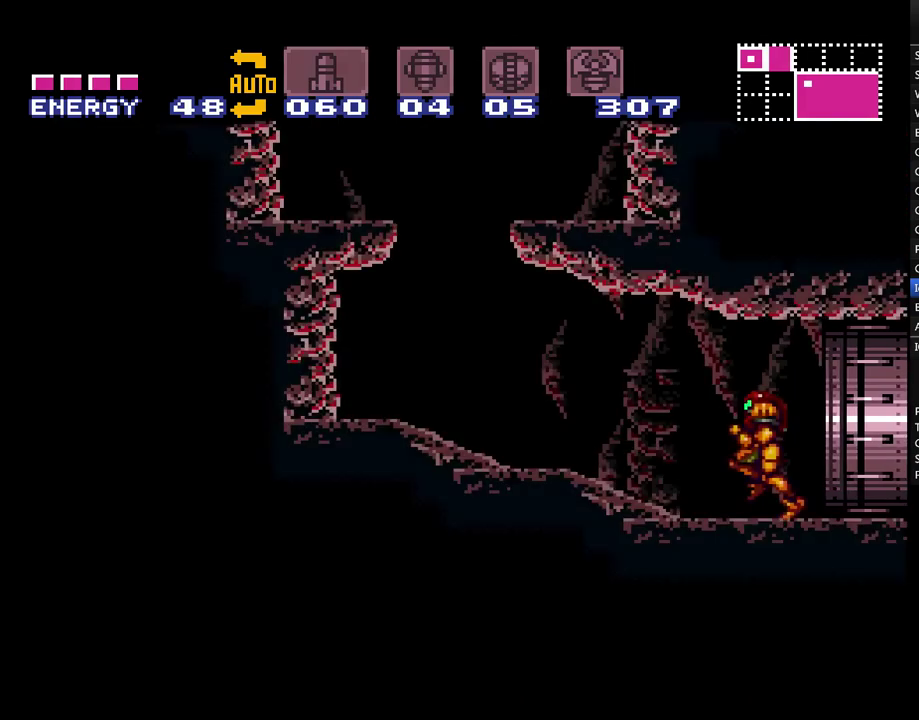
{"buttons": ["A", "B"], "events": [[100, "DPAD_LEFT", "down"], [283, "L1", "up"], [467, "B", "down"], [467, "DPAD_LEFT", "up"]]}
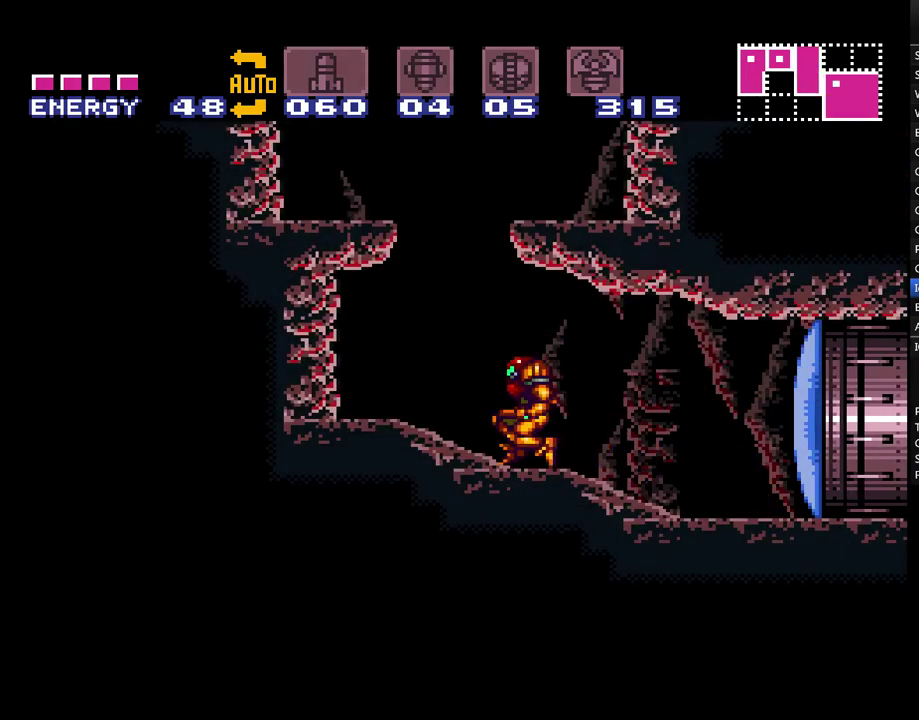
{"buttons": ["A", "L1"], "events": [[250, "DPAD_LEFT", "down"], [350, "B", "up"], [433, "L1", "down"], [500, "DPAD_LEFT", "up"]]}
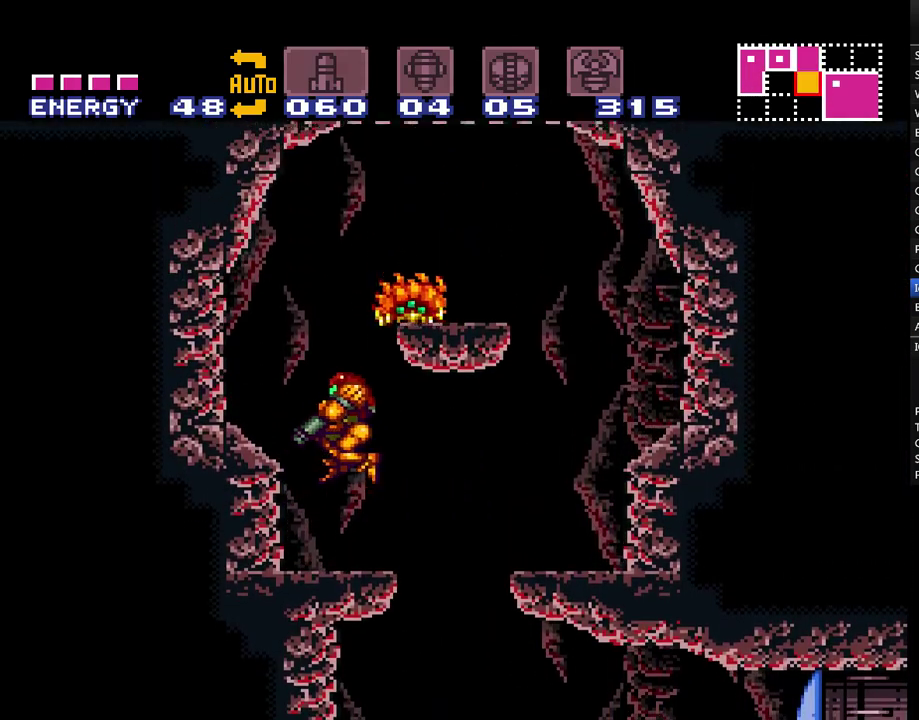
{"buttons": ["A", "Y", "DPAD_UP"], "events": [[67, "DPAD_UP", "down"], [67, "L1", "up"], [150, "Y", "down"], [267, "Y", "up"], [350, "A", "up"], [350, "Y", "down"], [400, "A", "down"], [433, "Y", "up"], [500, "Y", "down"]]}
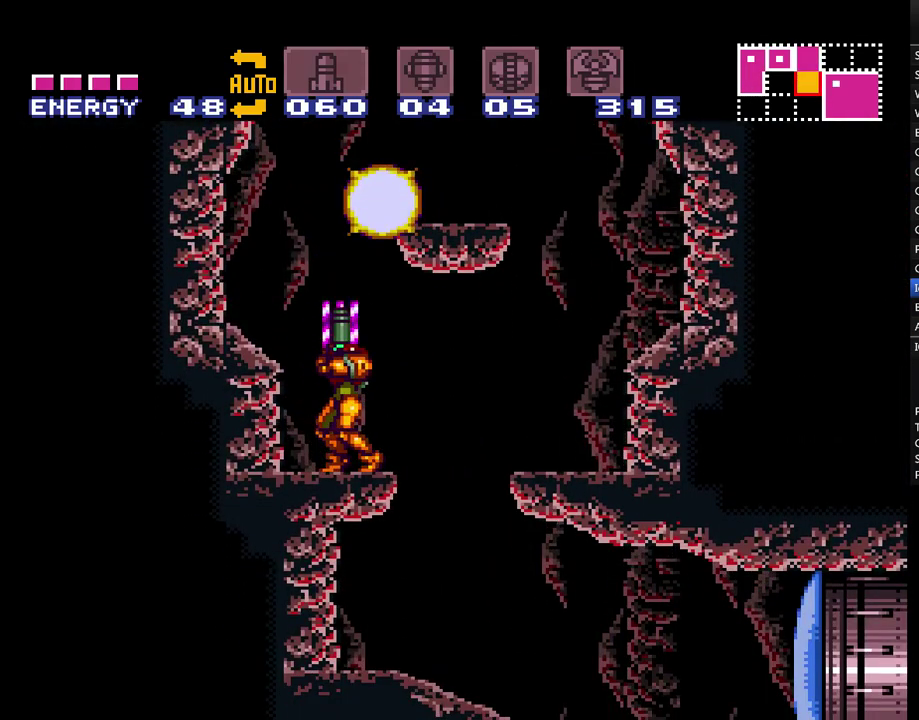
{"buttons": ["A", "B", "DPAD_RIGHT"], "events": [[50, "Y", "up"], [100, "A", "up"], [150, "A", "down"], [183, "B", "down"], [183, "DPAD_UP", "up"], [267, "DPAD_RIGHT", "down"]]}
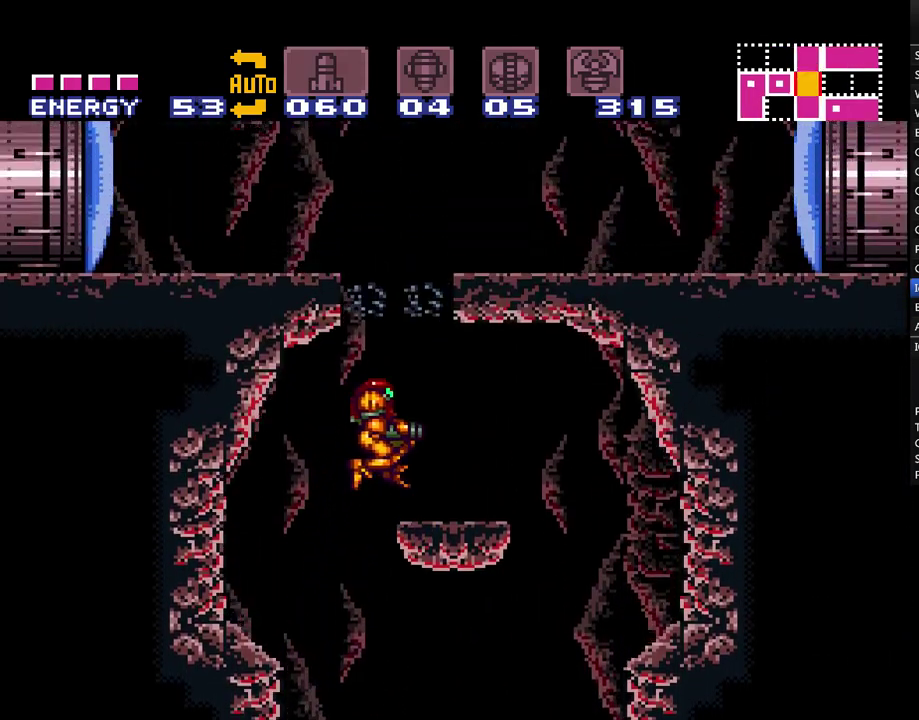
{"buttons": ["A", "B", "DPAD_LEFT"], "events": [[17, "B", "up"], [50, "A", "up"], [117, "A", "down"], [183, "A", "up"], [233, "DPAD_RIGHT", "up"], [333, "DPAD_LEFT", "down"], [367, "A", "down"], [400, "B", "down"]]}
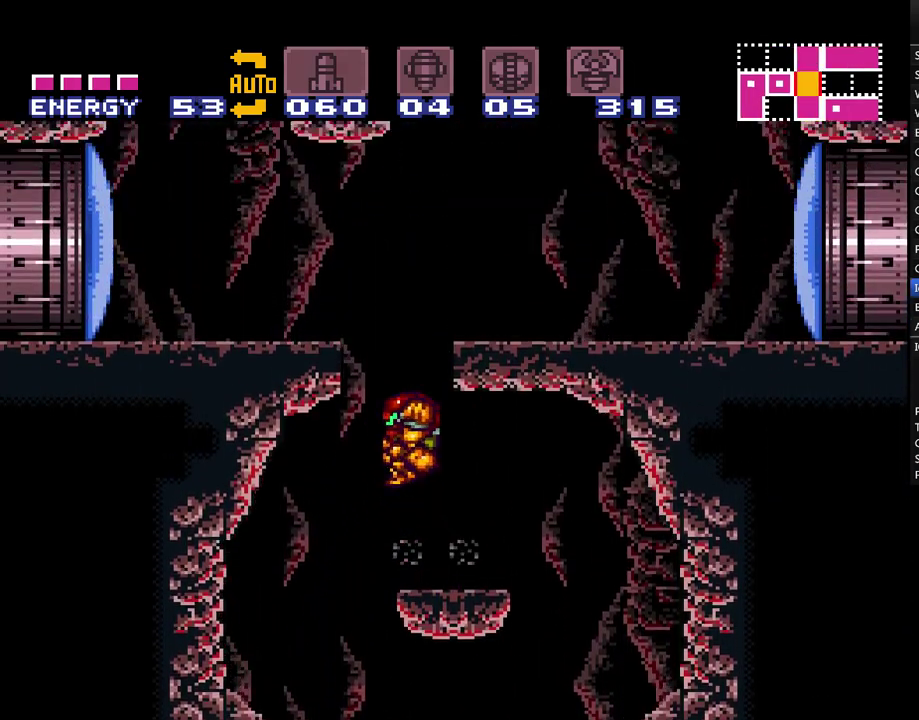
{"buttons": ["DPAD_LEFT"], "events": [[217, "B", "up"], [217, "L1", "down"], [250, "A", "up"], [300, "A", "down"], [367, "L1", "up"], [467, "A", "up"]]}
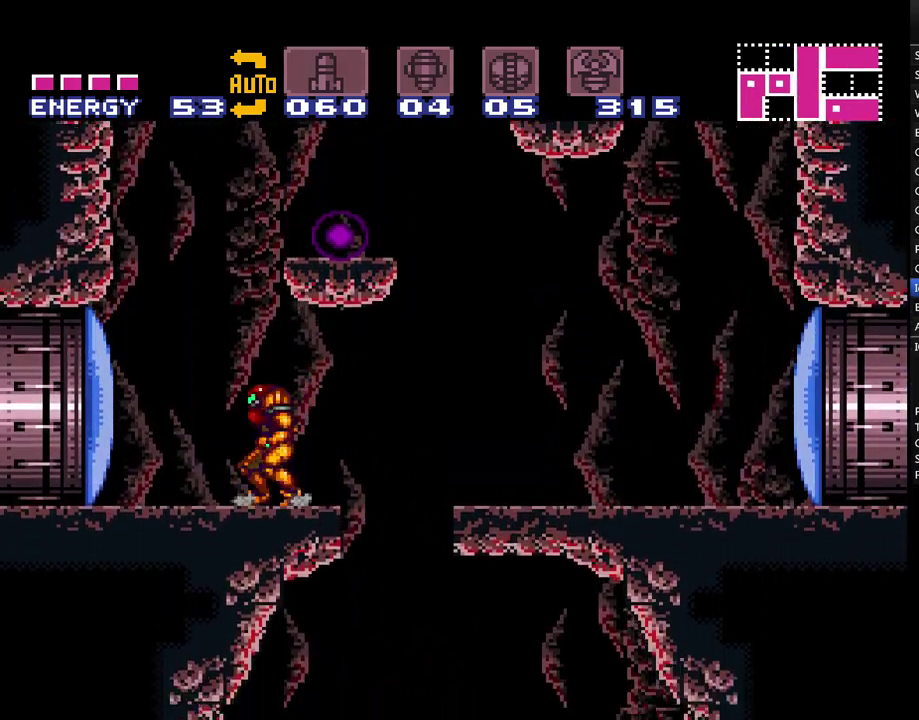
{"buttons": ["A", "L1", "DPAD_RIGHT"], "events": [[50, "A", "down"], [50, "B", "down"], [83, "DPAD_LEFT", "up"], [150, "DPAD_RIGHT", "down"], [367, "B", "up"], [367, "L1", "down"]]}
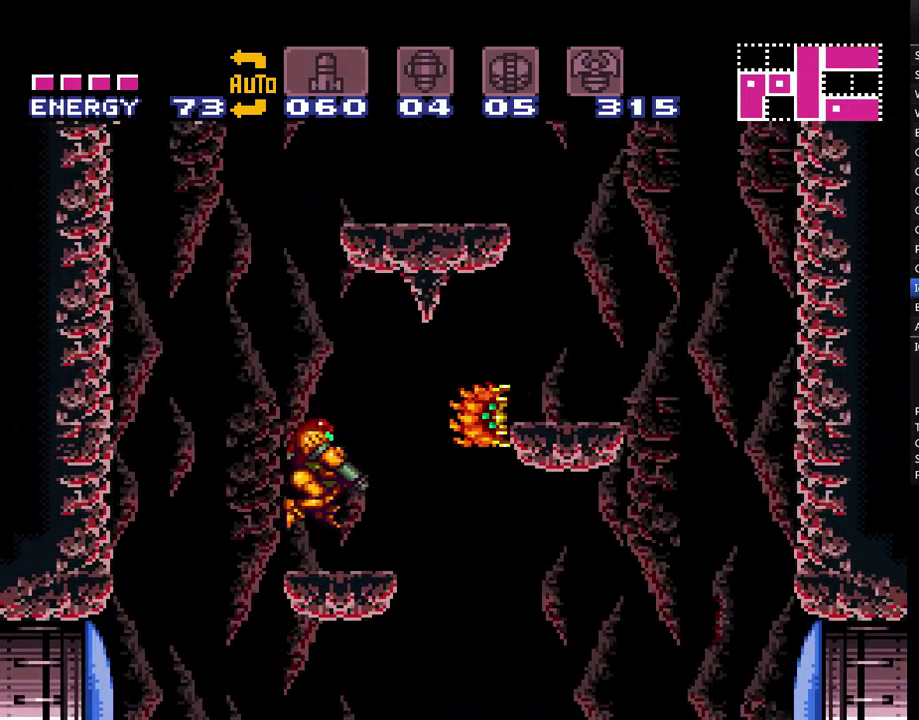
{"buttons": ["A", "B", "DPAD_RIGHT"], "events": [[17, "A", "up"], [17, "L1", "up"], [150, "A", "down"], [150, "DPAD_RIGHT", "up"], [183, "DPAD_LEFT", "down"], [267, "B", "down"], [400, "DPAD_LEFT", "up"], [483, "DPAD_RIGHT", "down"]]}
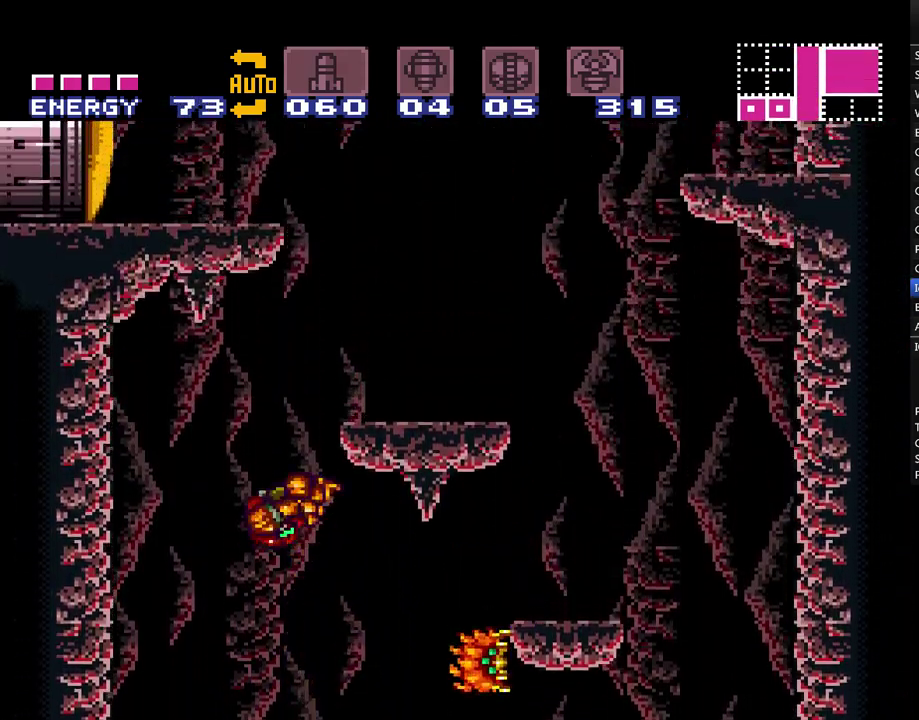
{"buttons": ["A"], "events": [[217, "B", "up"], [217, "L1", "down"], [367, "L1", "up"], [450, "DPAD_RIGHT", "up"]]}
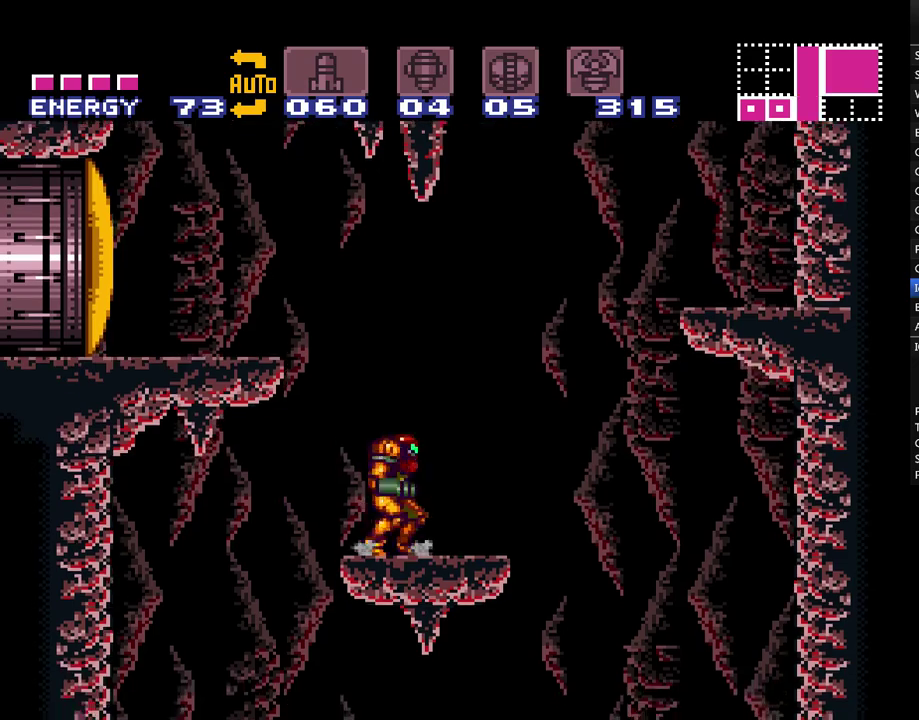
{"buttons": ["A", "L1", "DPAD_LEFT"], "events": [[17, "DPAD_LEFT", "down"], [50, "B", "down"], [300, "B", "up"], [400, "L1", "down"]]}
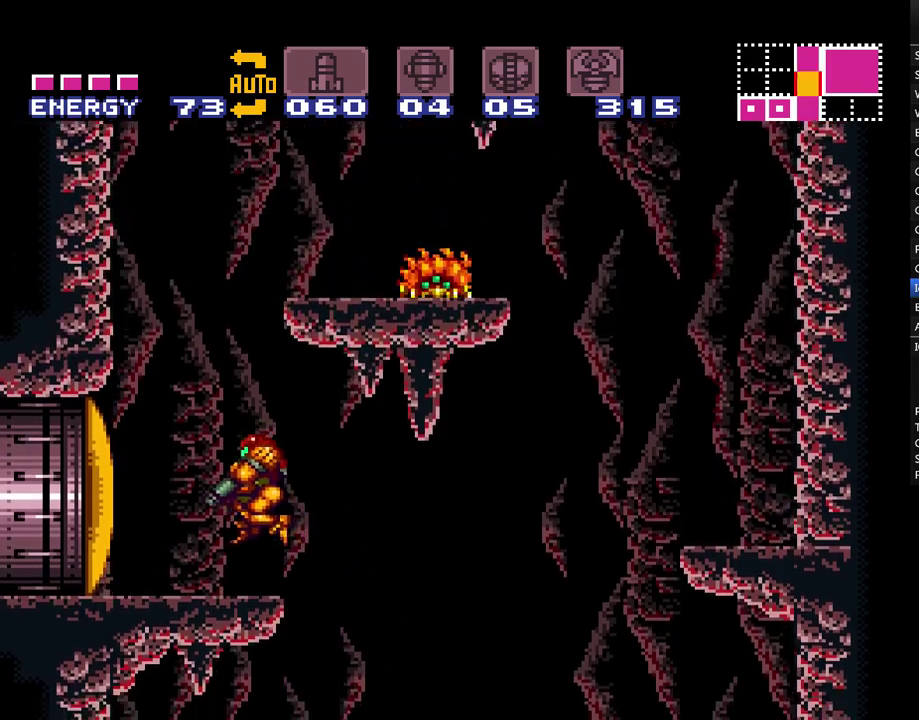
{"buttons": ["SELECT"], "events": [[17, "L1", "up"], [50, "A", "up"], [200, "DPAD_LEFT", "up"], [467, "SELECT", "down"]]}
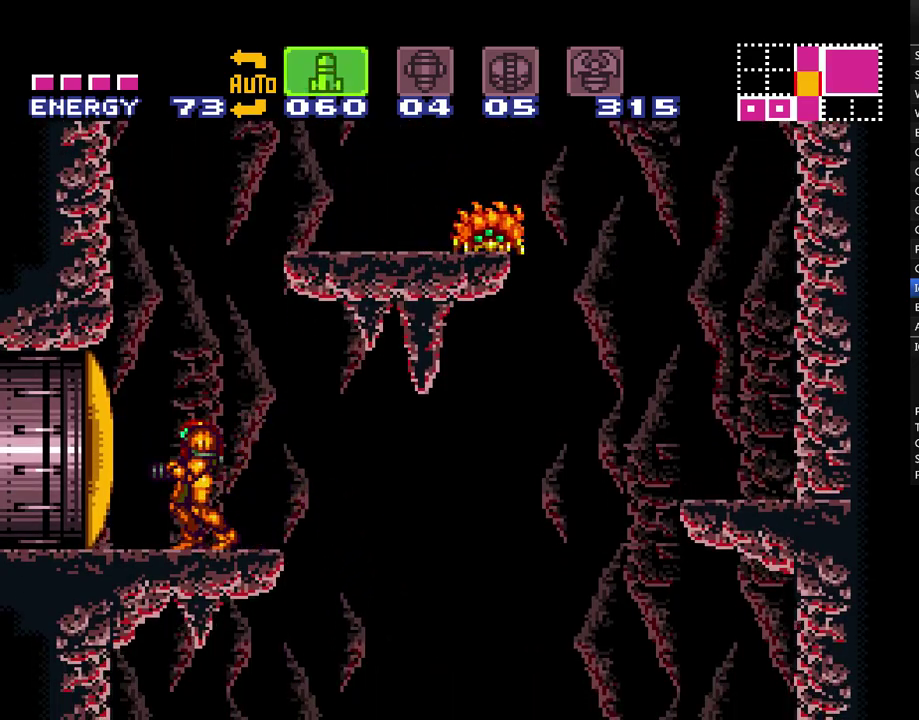
{"buttons": [], "events": [[83, "SELECT", "up"], [167, "SELECT", "down"], [267, "SELECT", "up"], [367, "SELECT", "down"], [433, "SELECT", "up"]]}
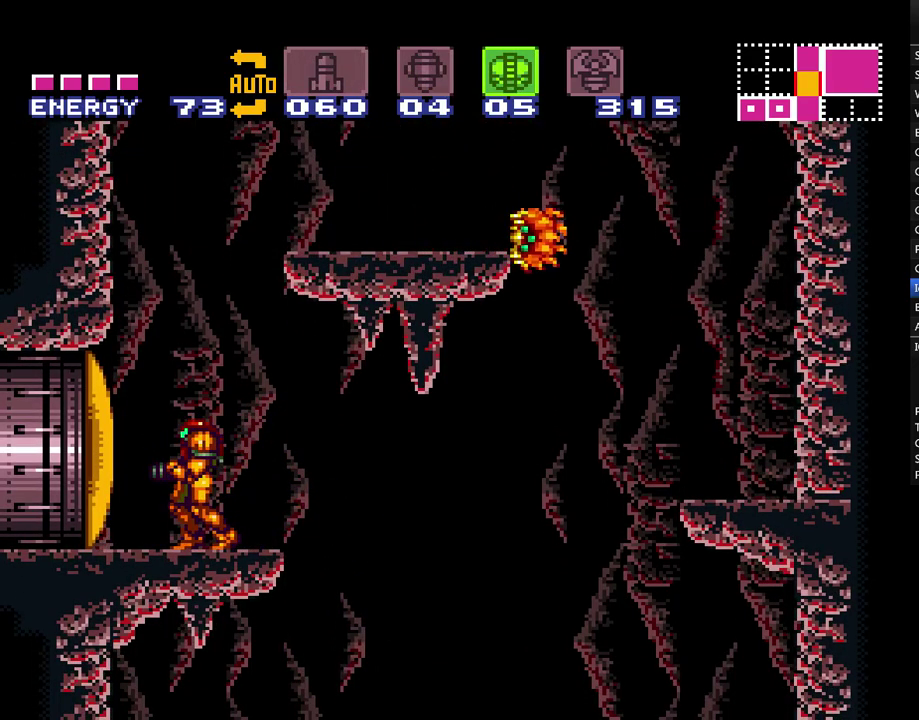
{"buttons": ["Y"], "events": [[83, "DPAD_DOWN", "down"], [167, "DPAD_DOWN", "up"], [233, "DPAD_DOWN", "down"], [333, "DPAD_DOWN", "up"], [367, "Y", "down"]]}
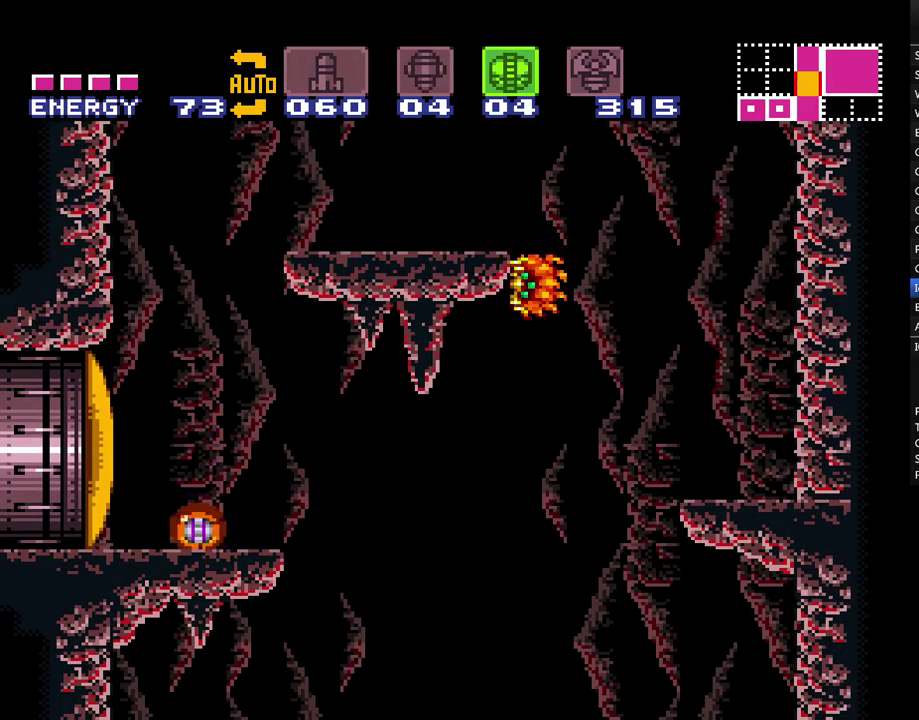
{"buttons": ["B"], "events": [[17, "Y", "up"], [83, "X", "down"], [117, "DPAD_UP", "down"], [200, "DPAD_UP", "up"], [250, "X", "up"], [367, "B", "down"]]}
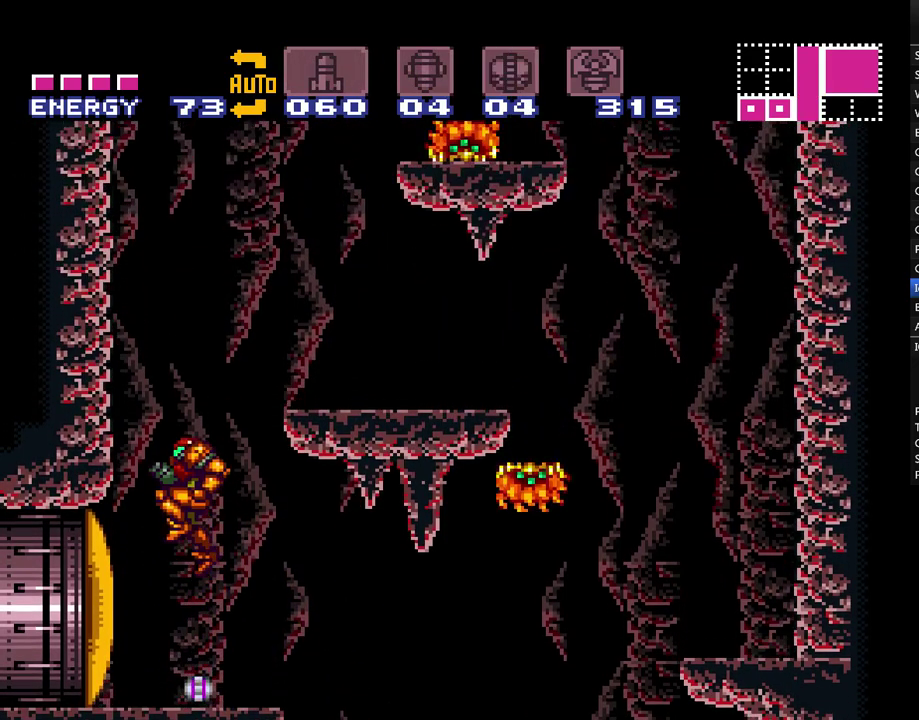
{"buttons": ["A"], "events": [[17, "B", "up"], [117, "DPAD_LEFT", "down"], [150, "A", "down"], [233, "DPAD_LEFT", "up"]]}
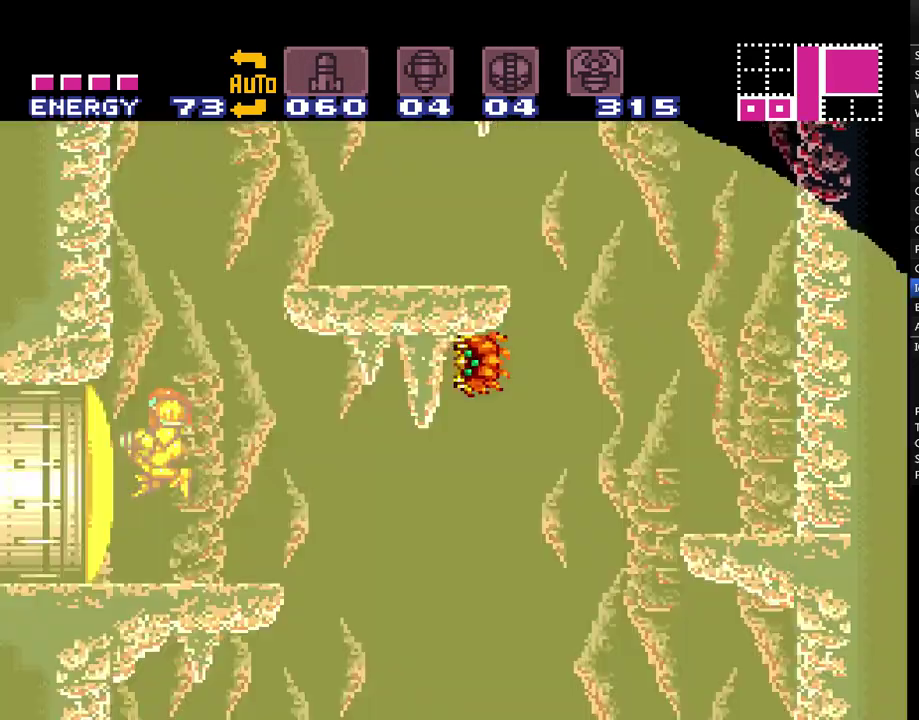
{"buttons": ["A"], "events": []}
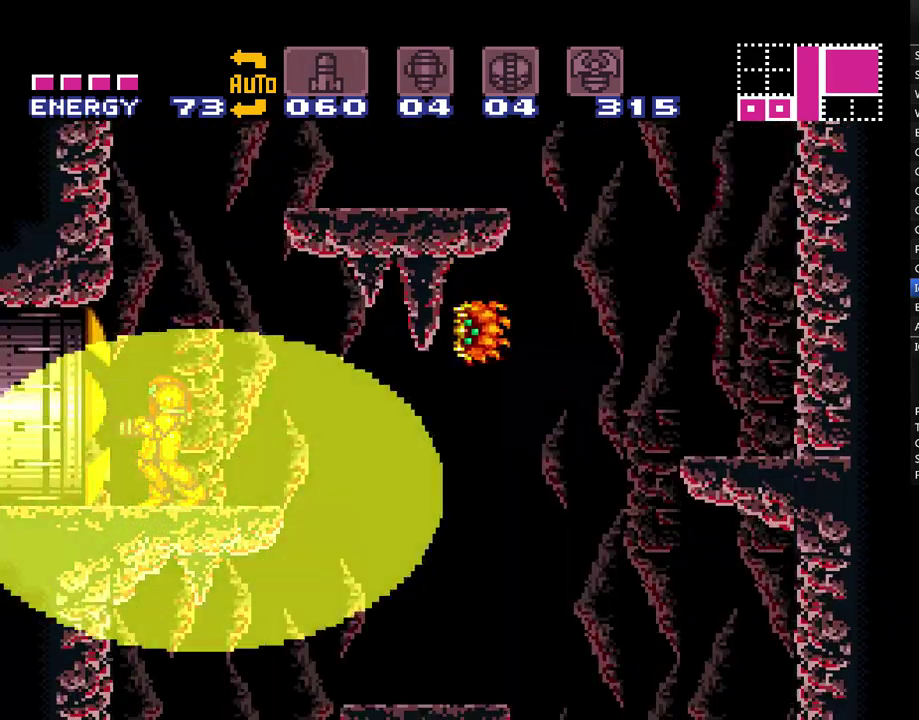
{"buttons": ["A", "DPAD_LEFT"], "events": [[167, "DPAD_LEFT", "down"]]}
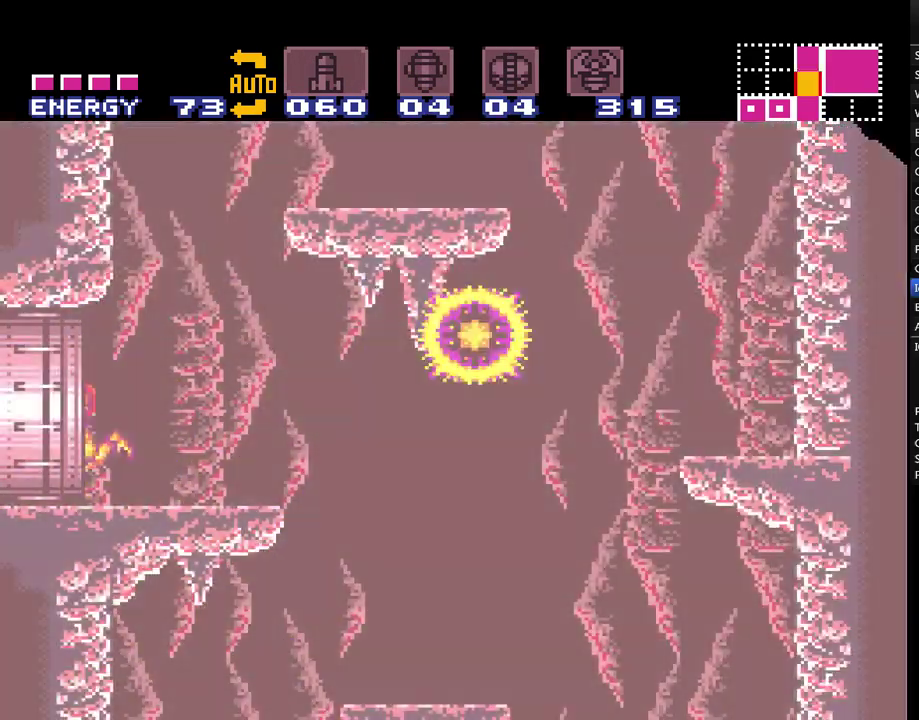
{"buttons": ["A", "DPAD_LEFT"], "events": []}
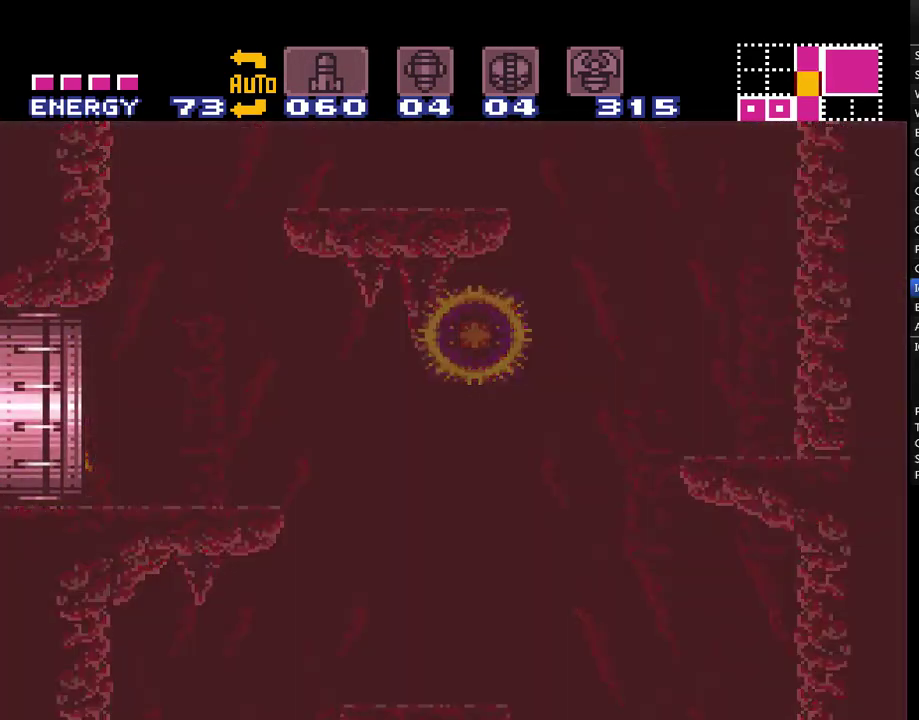
{"buttons": ["A", "DPAD_LEFT"], "events": []}
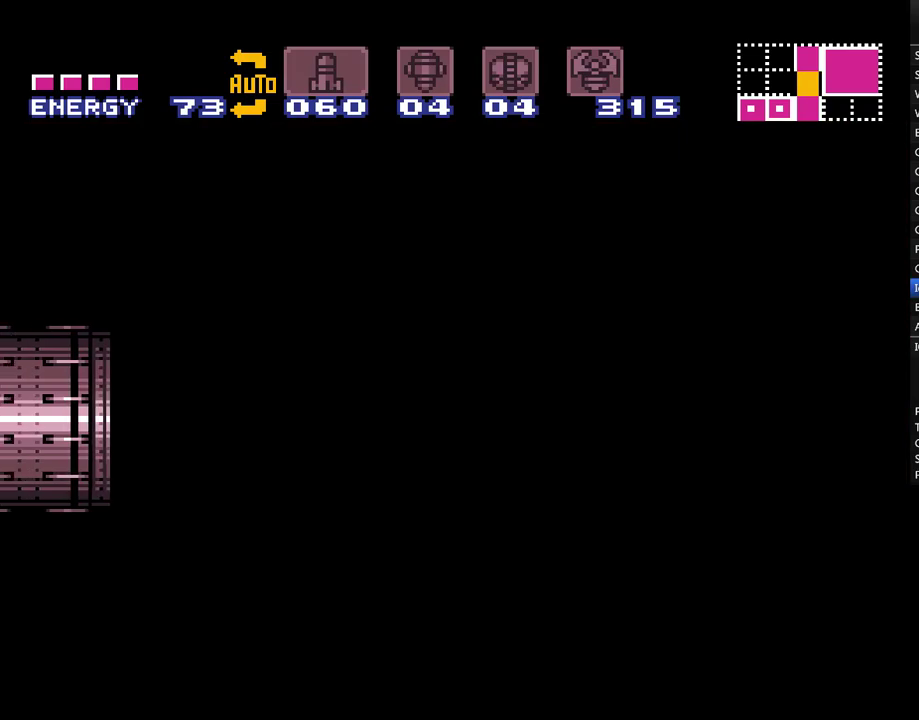
{"buttons": ["A", "DPAD_LEFT"], "events": []}
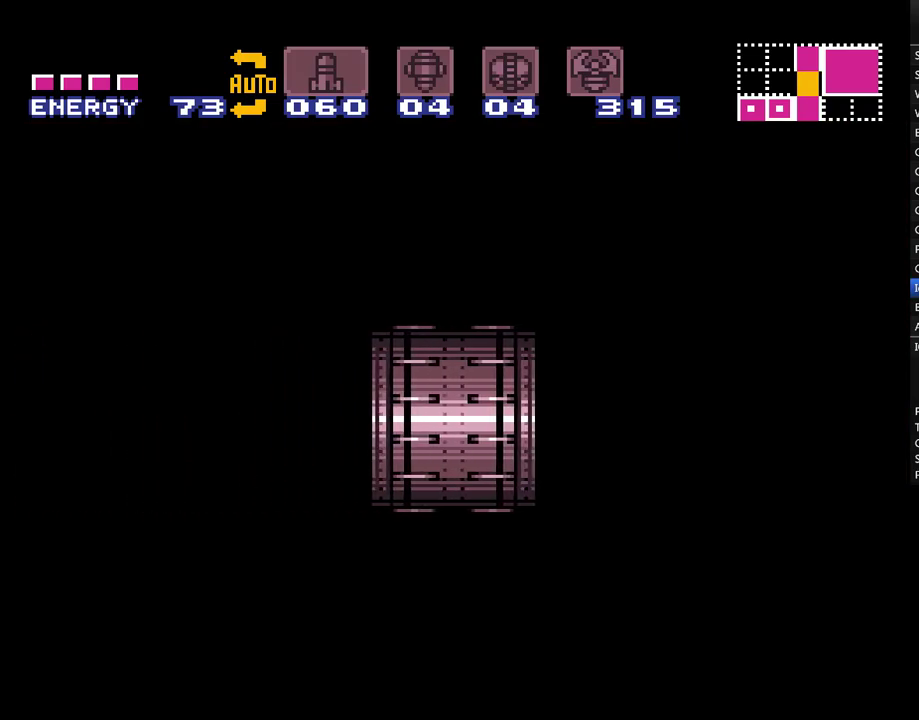
{"buttons": ["A", "DPAD_LEFT"], "events": []}